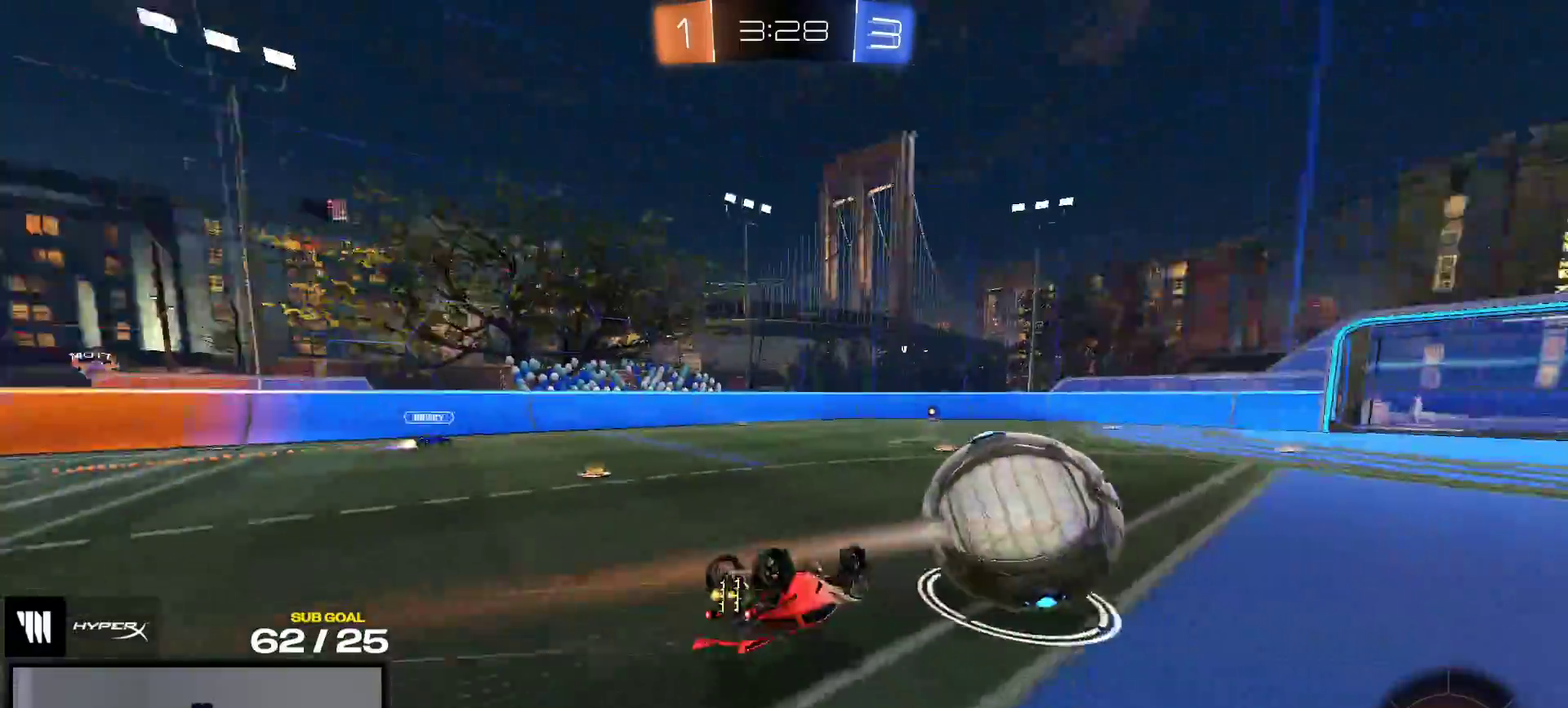
Gameplay with a controller (Xbox layout); each line is a JSON object with the inputs held at the frame after it. "events" lists button and stick changes between this image and that frame as [ms after this image, input, new state], when the widget could be followed in between. This overlay highlights the sticks when they move; stick clicks (L3 R3) are not distinguishable. This document gives stick clicks only as held states, not as events. Not read: left_stick.
{"buttons": ["R1", "R2"], "right_stick": "center", "events": [[333, "R1", "down"], [333, "right_stick", "center"]]}
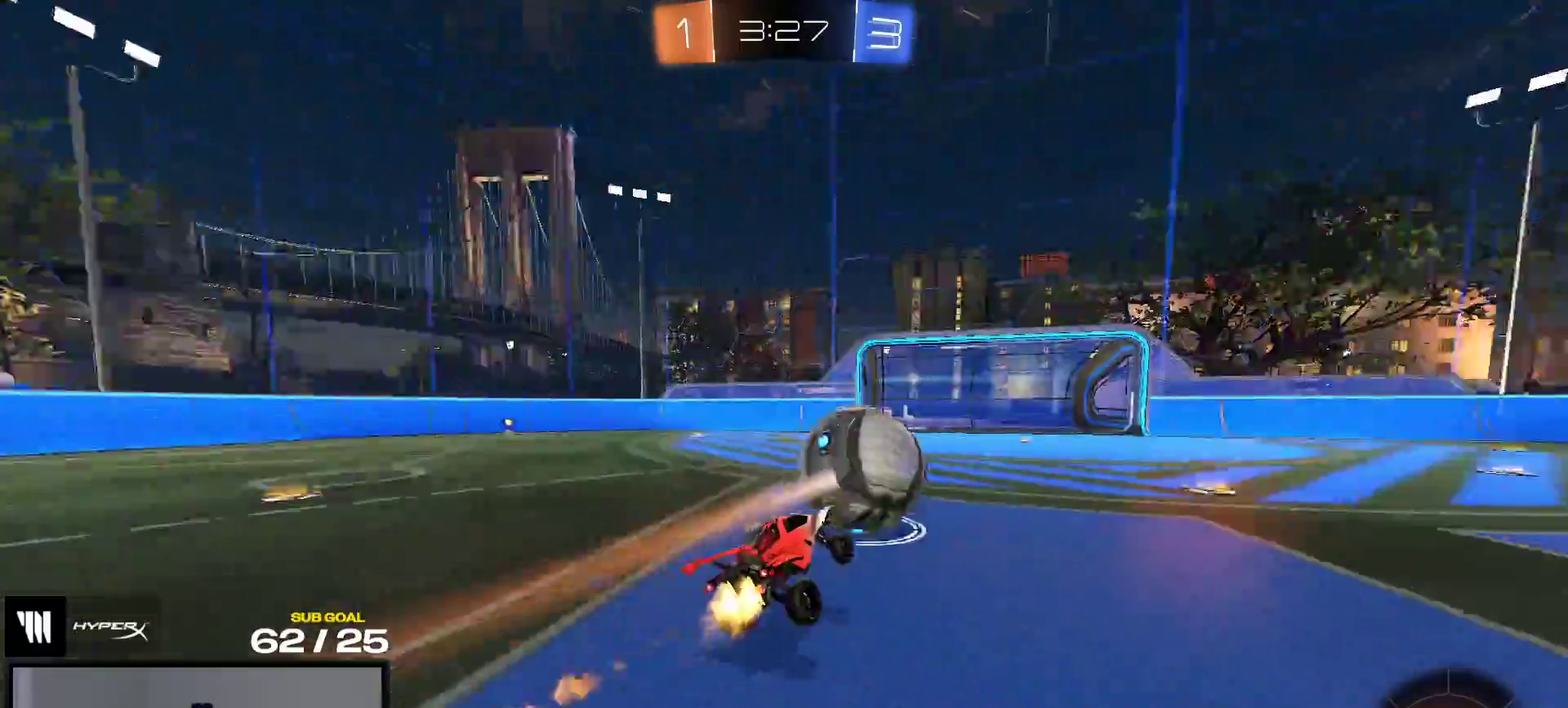
{"buttons": ["R2"], "right_stick": "center", "events": [[283, "R1", "up"]]}
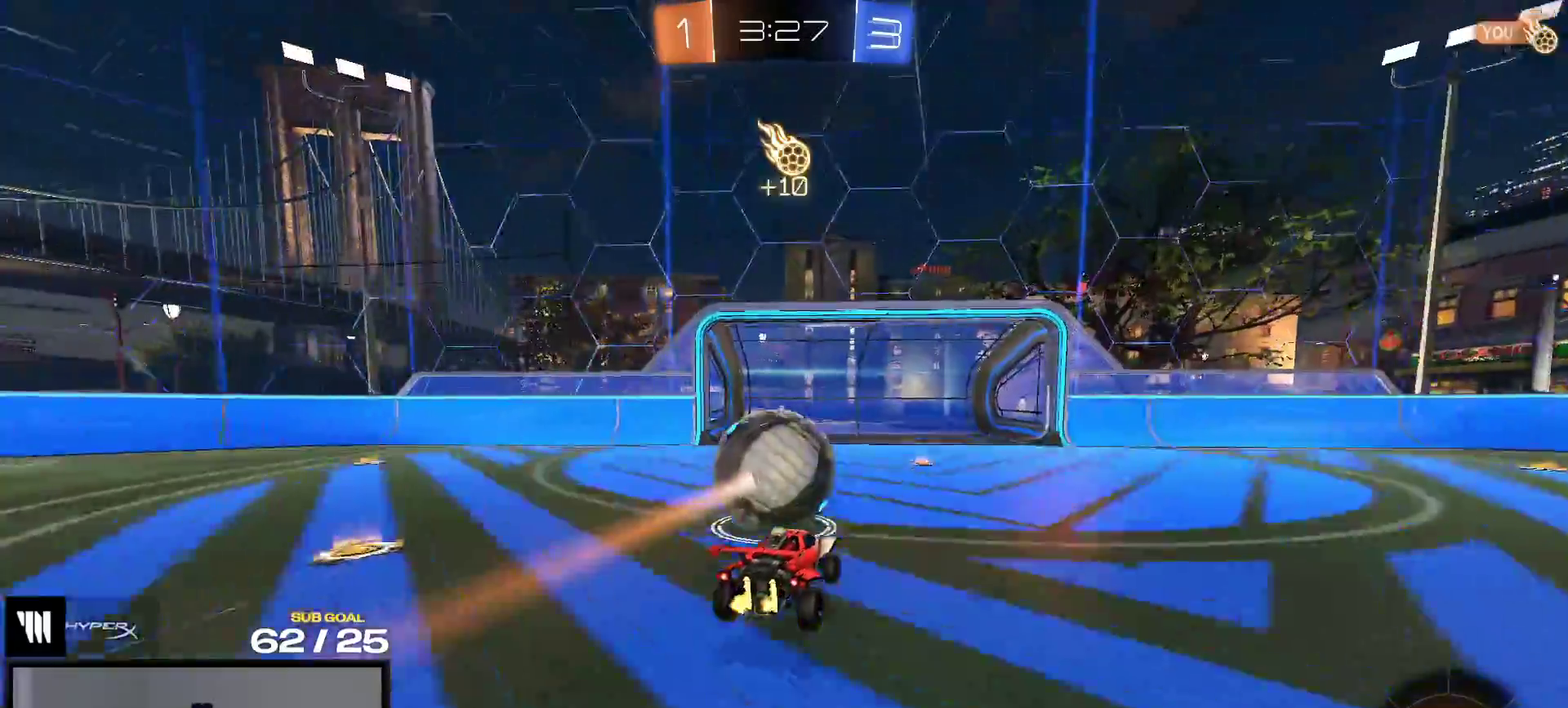
{"buttons": ["R2"], "right_stick": "center", "events": []}
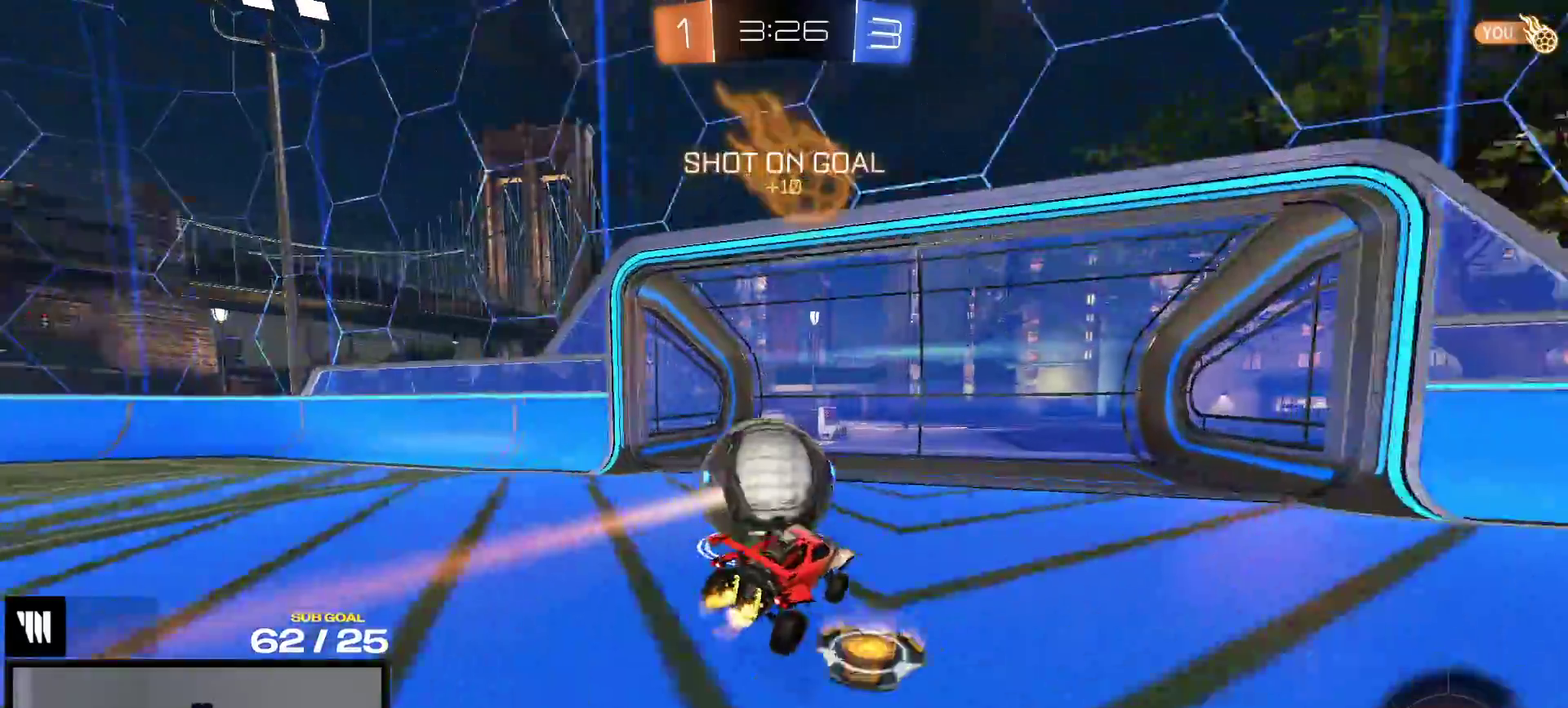
{"buttons": ["R2"], "right_stick": "center", "events": [[167, "A", "down"], [217, "A", "up"], [283, "A", "down"], [367, "A", "up"]]}
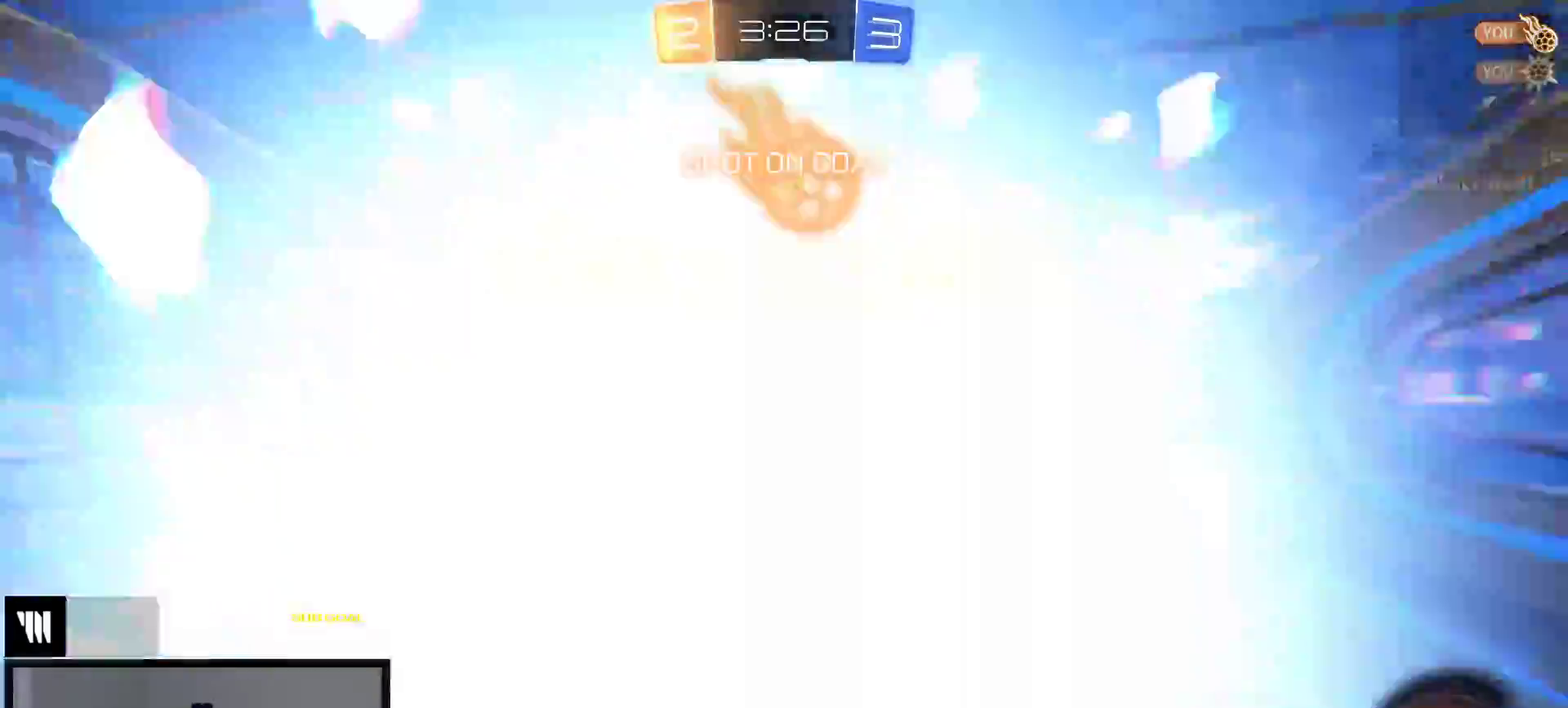
{"buttons": [], "right_stick": "center", "events": [[183, "SELECT", "down"], [300, "Y", "down"], [317, "SELECT", "up"], [333, "R2", "up"], [383, "Y", "up"]]}
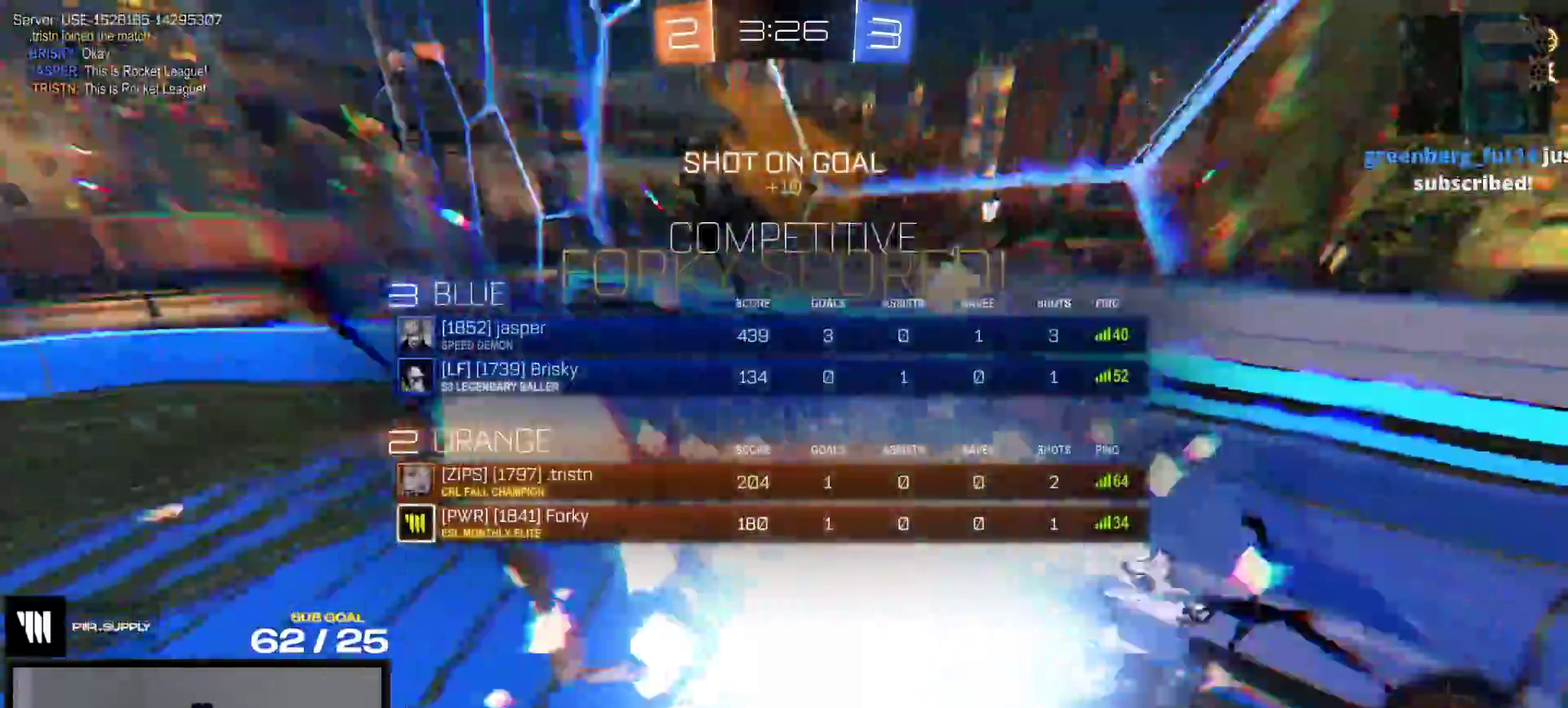
{"buttons": [], "right_stick": "center", "events": []}
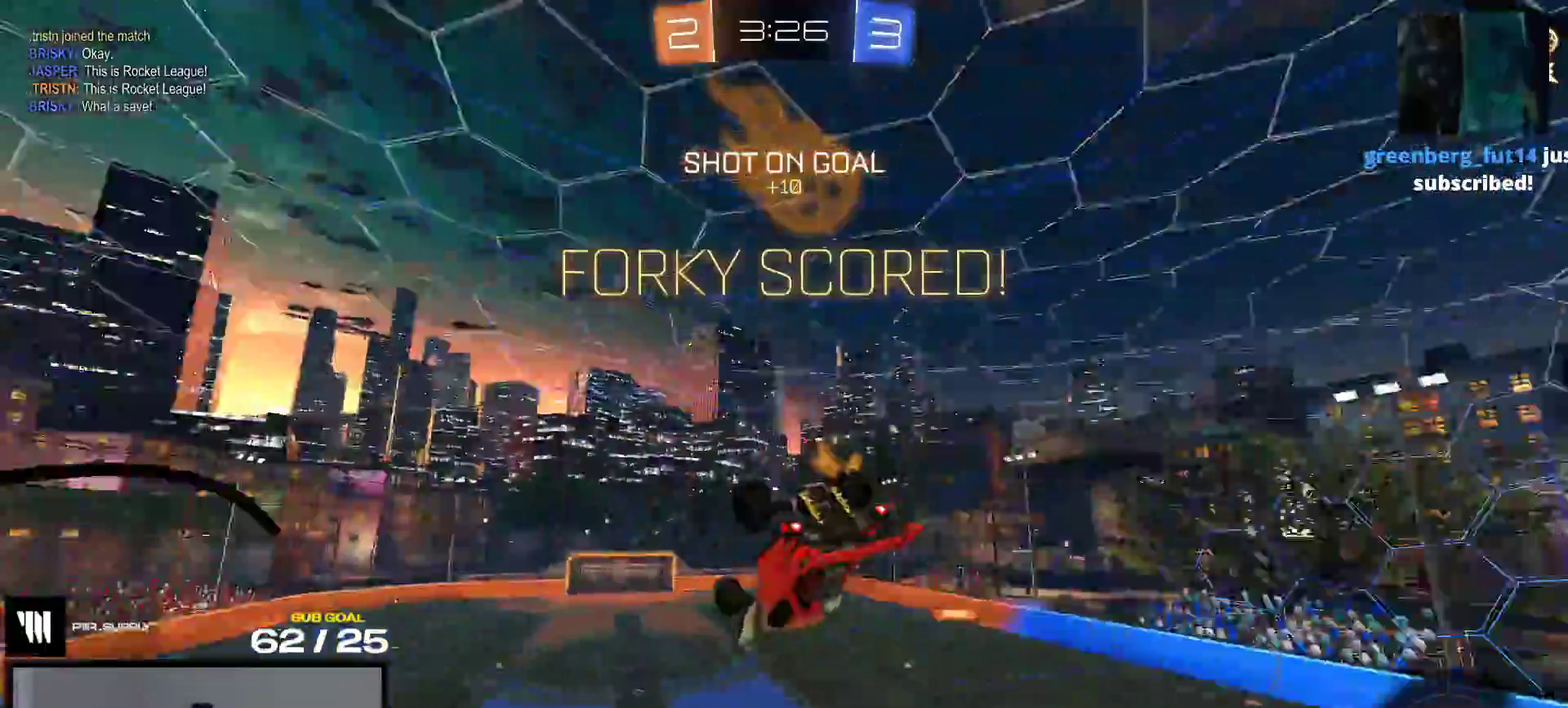
{"buttons": ["L1", "R1"], "right_stick": "center", "events": [[133, "R1", "down"], [500, "L1", "down"]]}
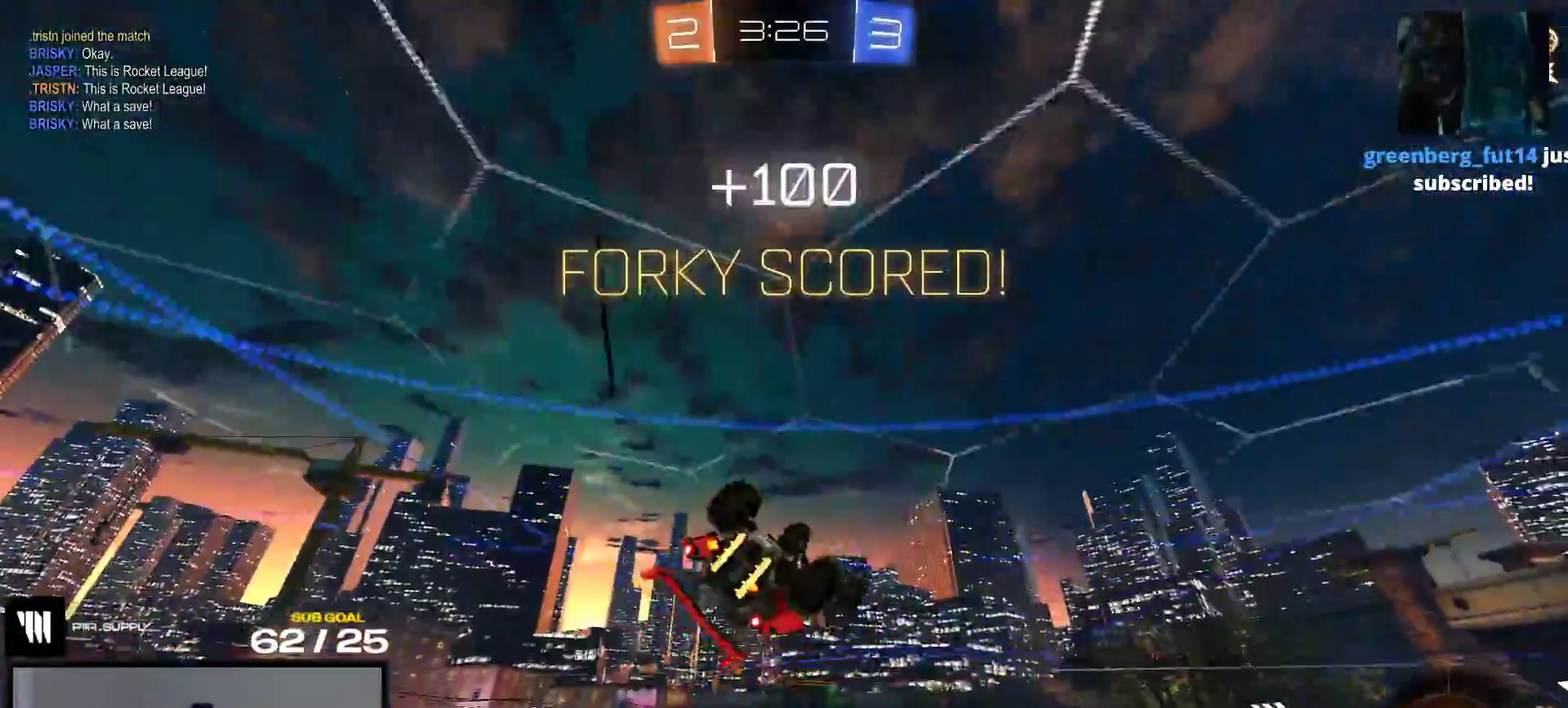
{"buttons": [], "right_stick": "center", "events": [[100, "A", "down"], [150, "L1", "up"], [150, "R1", "up"], [167, "A", "up"]]}
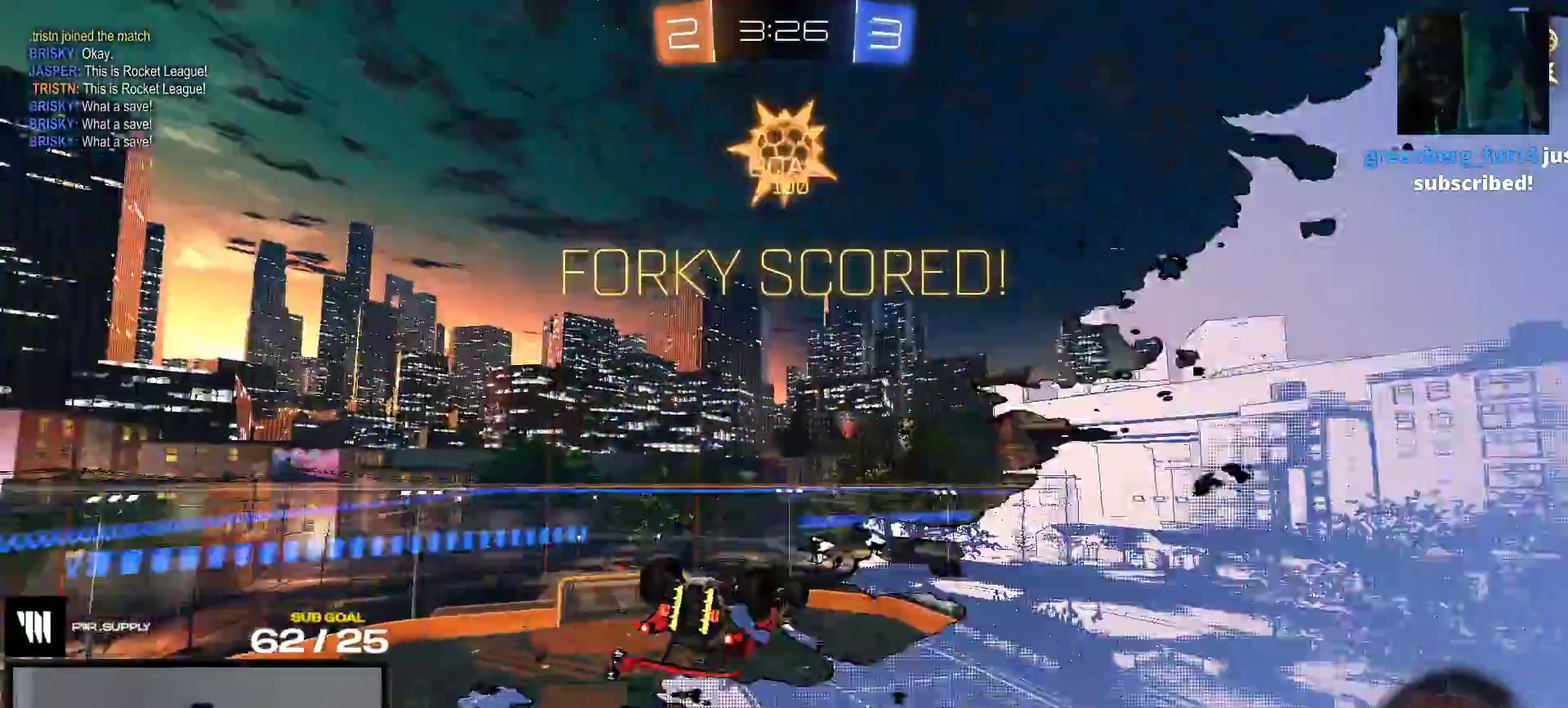
{"buttons": ["A", "L1"], "right_stick": "center", "events": [[100, "L1", "down"], [400, "A", "down"]]}
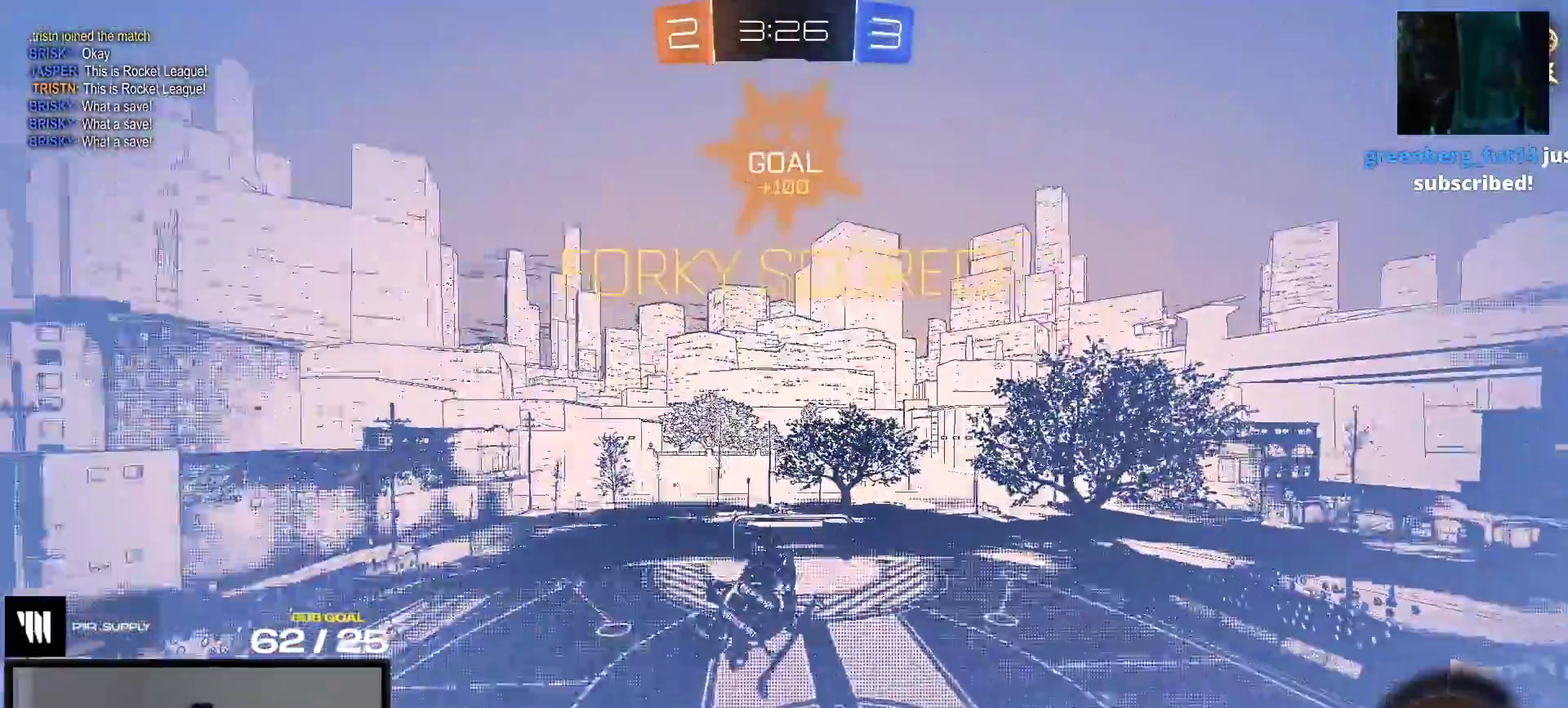
{"buttons": [], "right_stick": "center", "events": [[17, "L1", "up"], [33, "A", "up"]]}
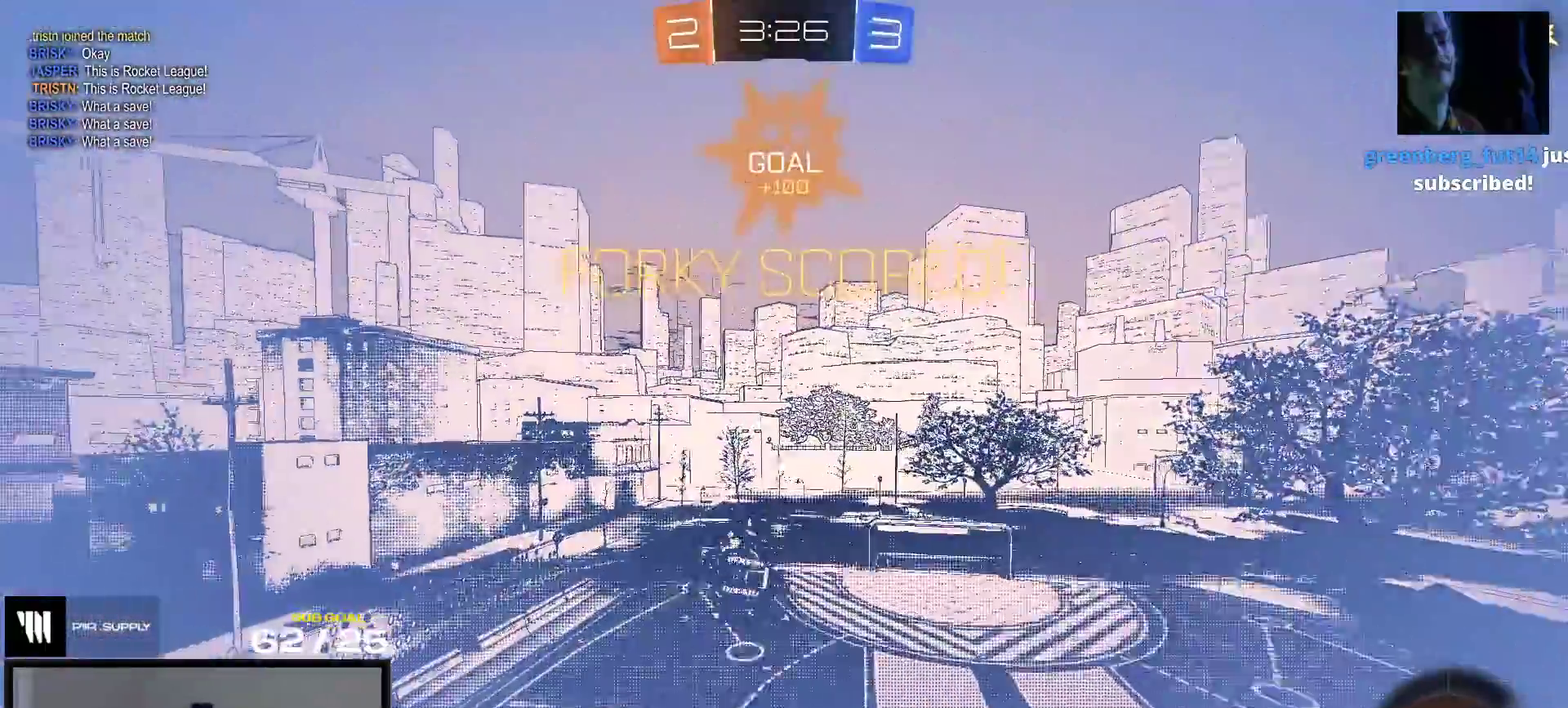
{"buttons": ["R2"], "right_stick": "center", "events": [[100, "R1", "down"], [217, "R1", "up"], [233, "R2", "down"]]}
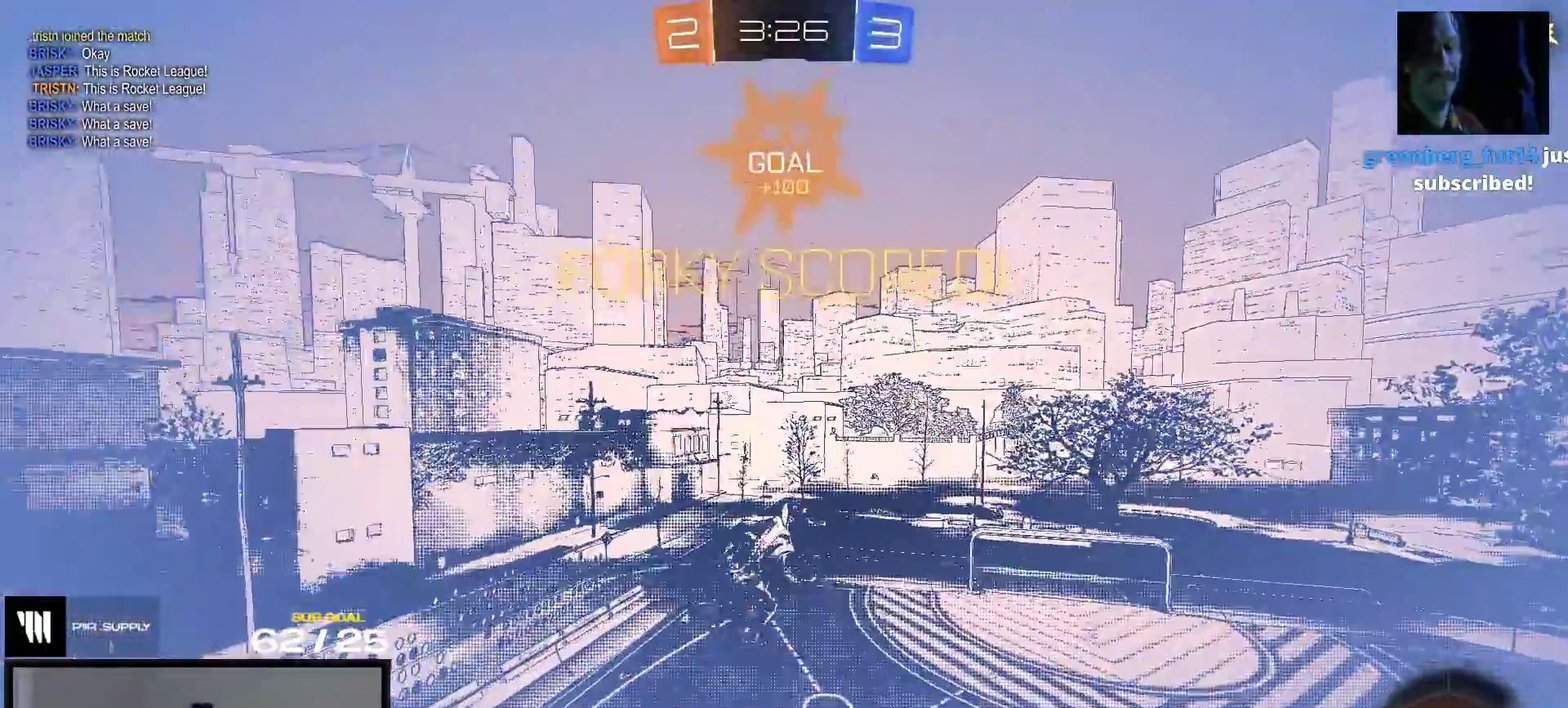
{"buttons": ["Y", "R2"], "right_stick": "center", "events": [[150, "R2", "up"], [267, "A", "down"], [350, "A", "up"], [483, "R2", "down"], [483, "Y", "down"]]}
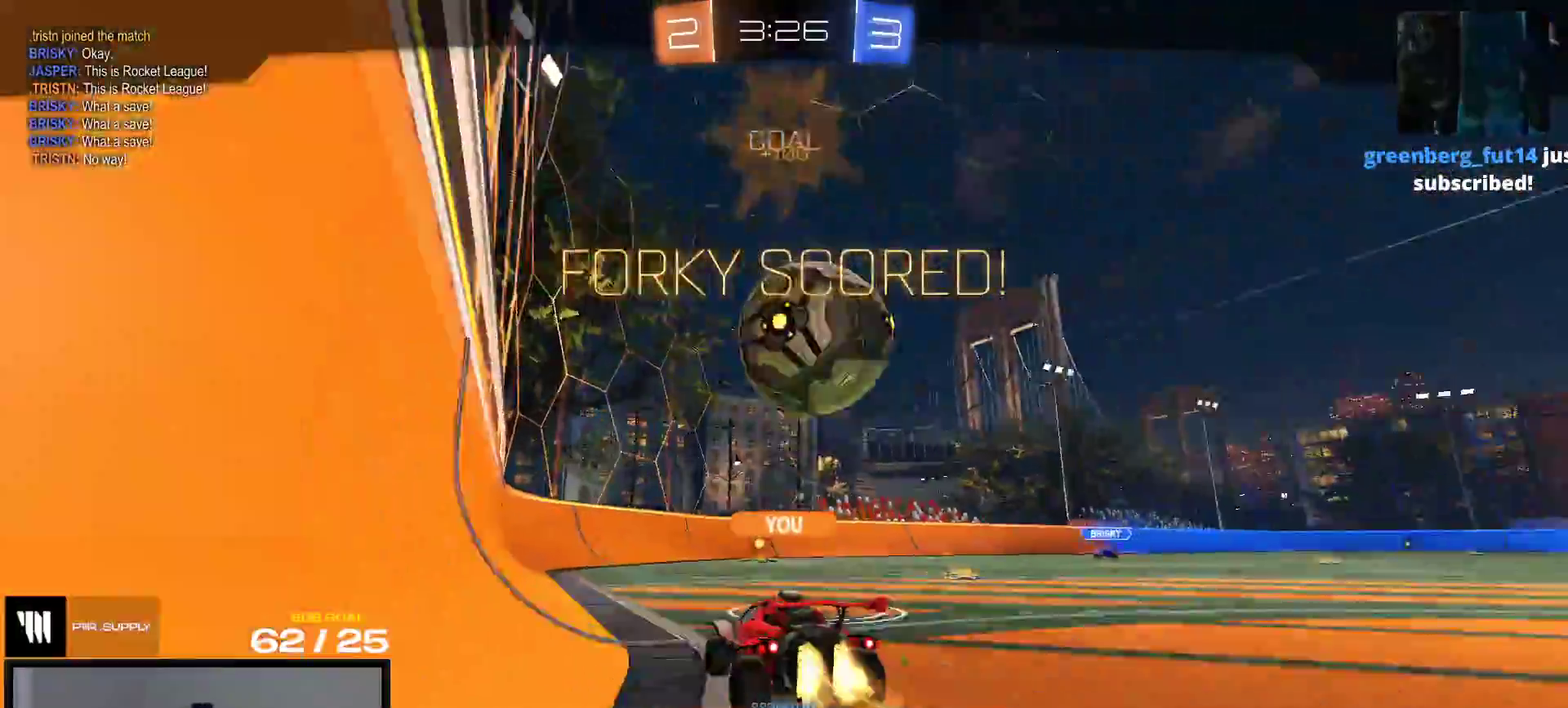
{"buttons": ["R2"], "right_stick": "center", "events": [[67, "Y", "up"]]}
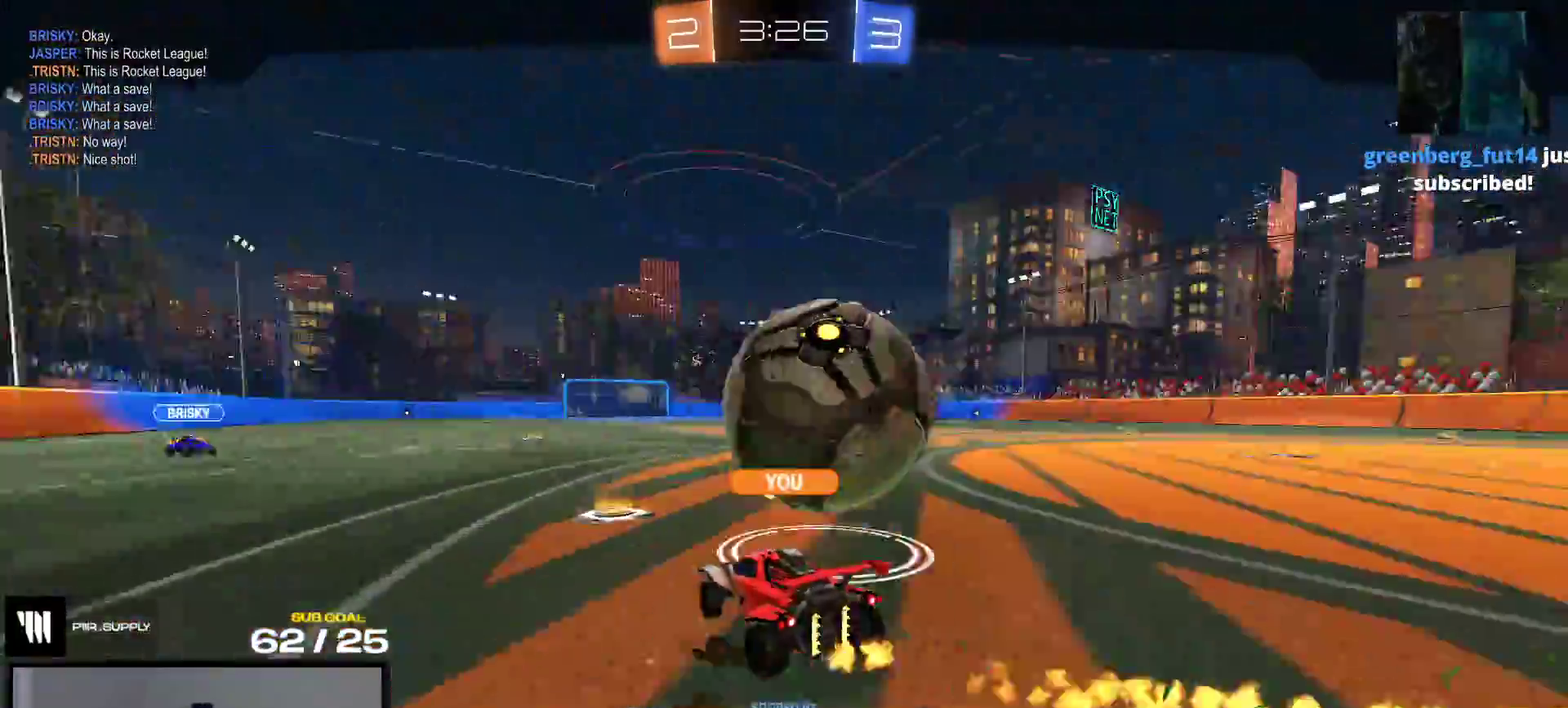
{"buttons": [], "right_stick": "center", "events": [[233, "R2", "up"]]}
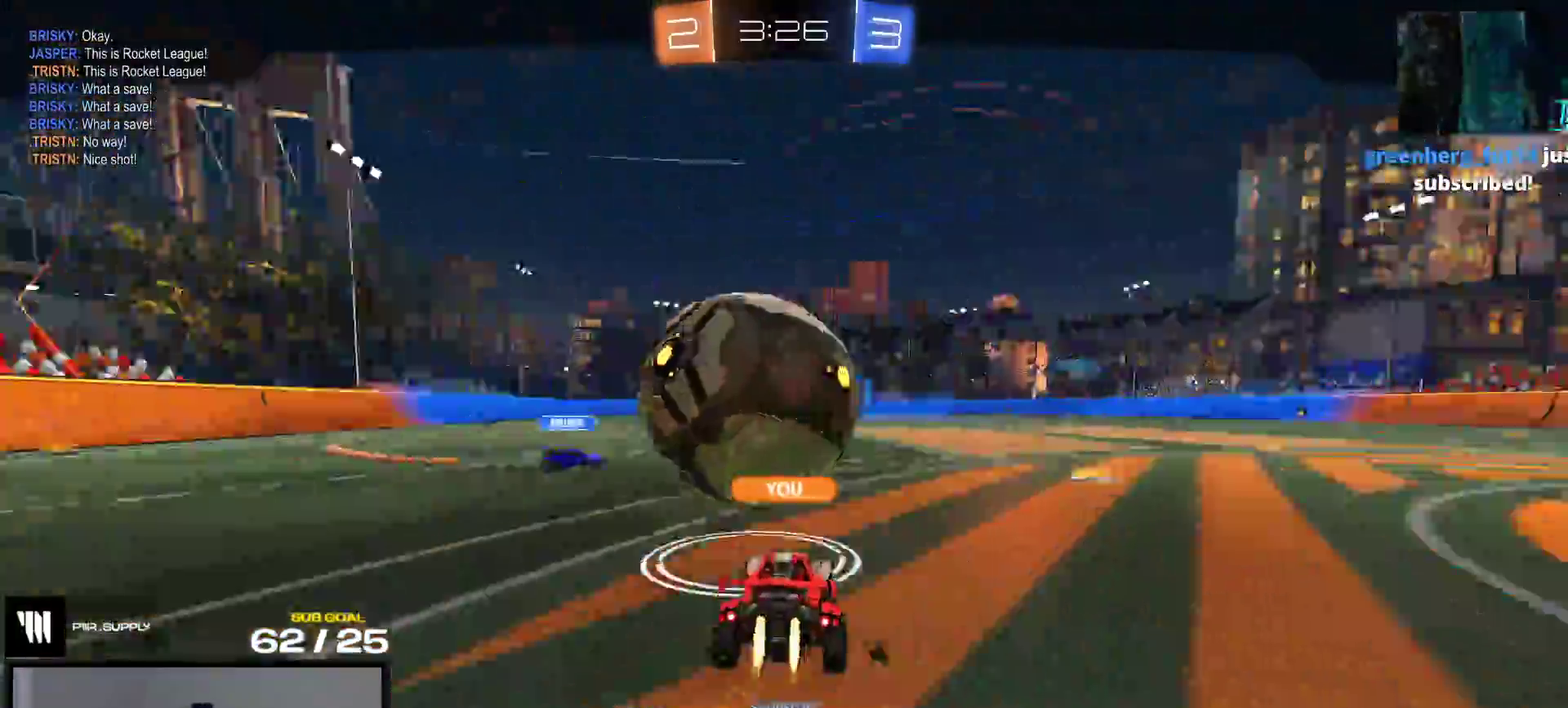
{"buttons": [], "right_stick": "center", "events": []}
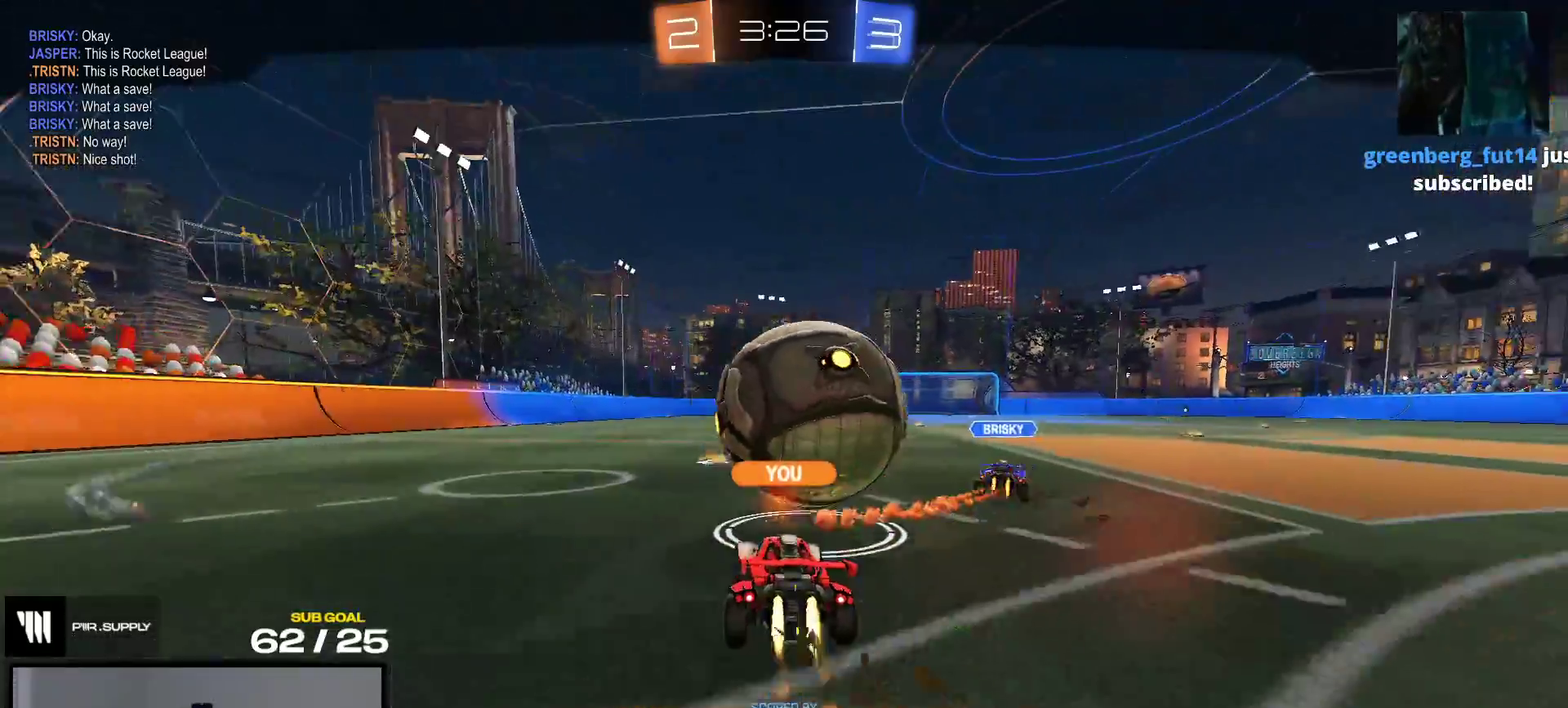
{"buttons": [], "right_stick": "up-right", "events": [[317, "right_stick", "up-right"]]}
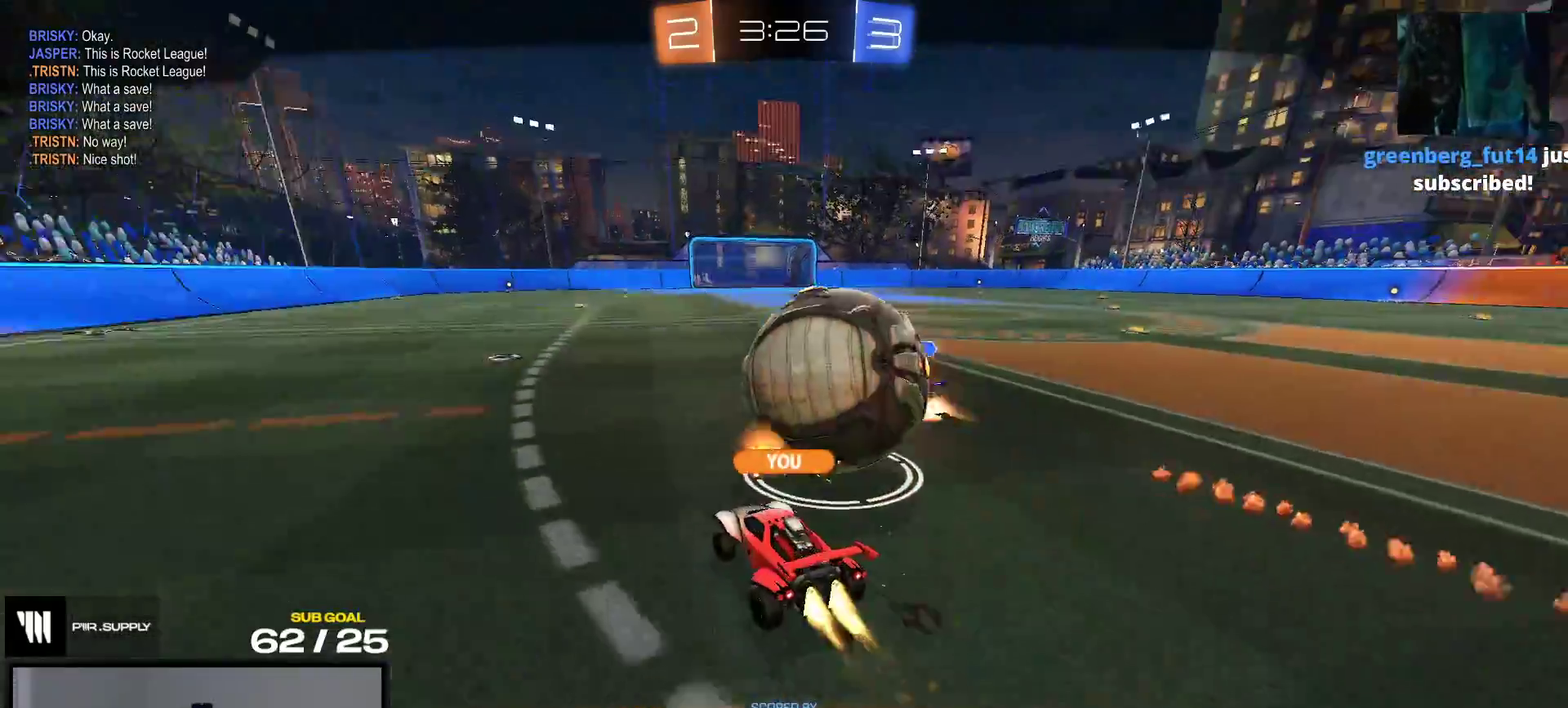
{"buttons": [], "right_stick": "up-right", "events": []}
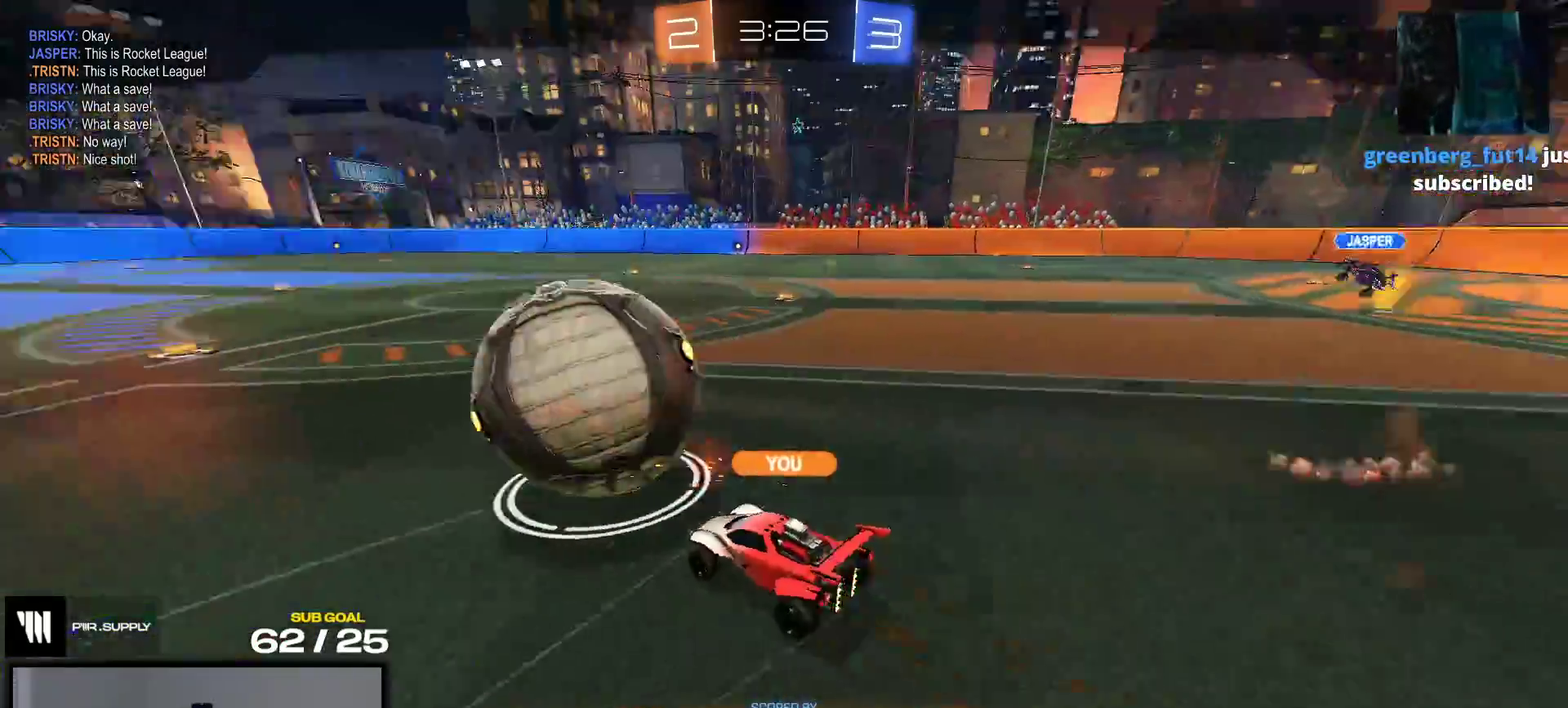
{"buttons": ["R2"], "right_stick": "up", "events": [[50, "right_stick", "center"], [317, "R2", "down"], [433, "right_stick", "up"]]}
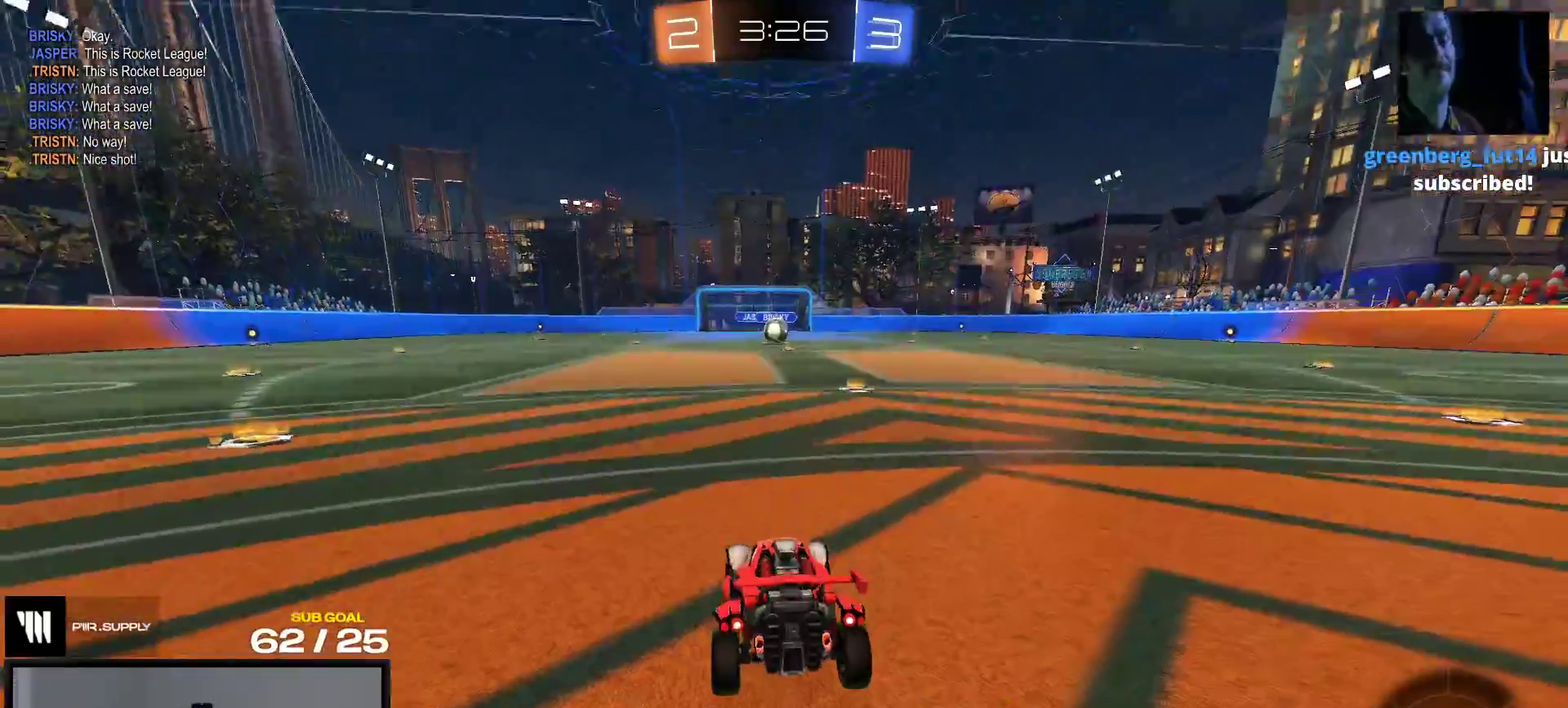
{"buttons": ["R2"], "right_stick": "up", "events": [[417, "right_stick", "up-left"], [467, "right_stick", "up"]]}
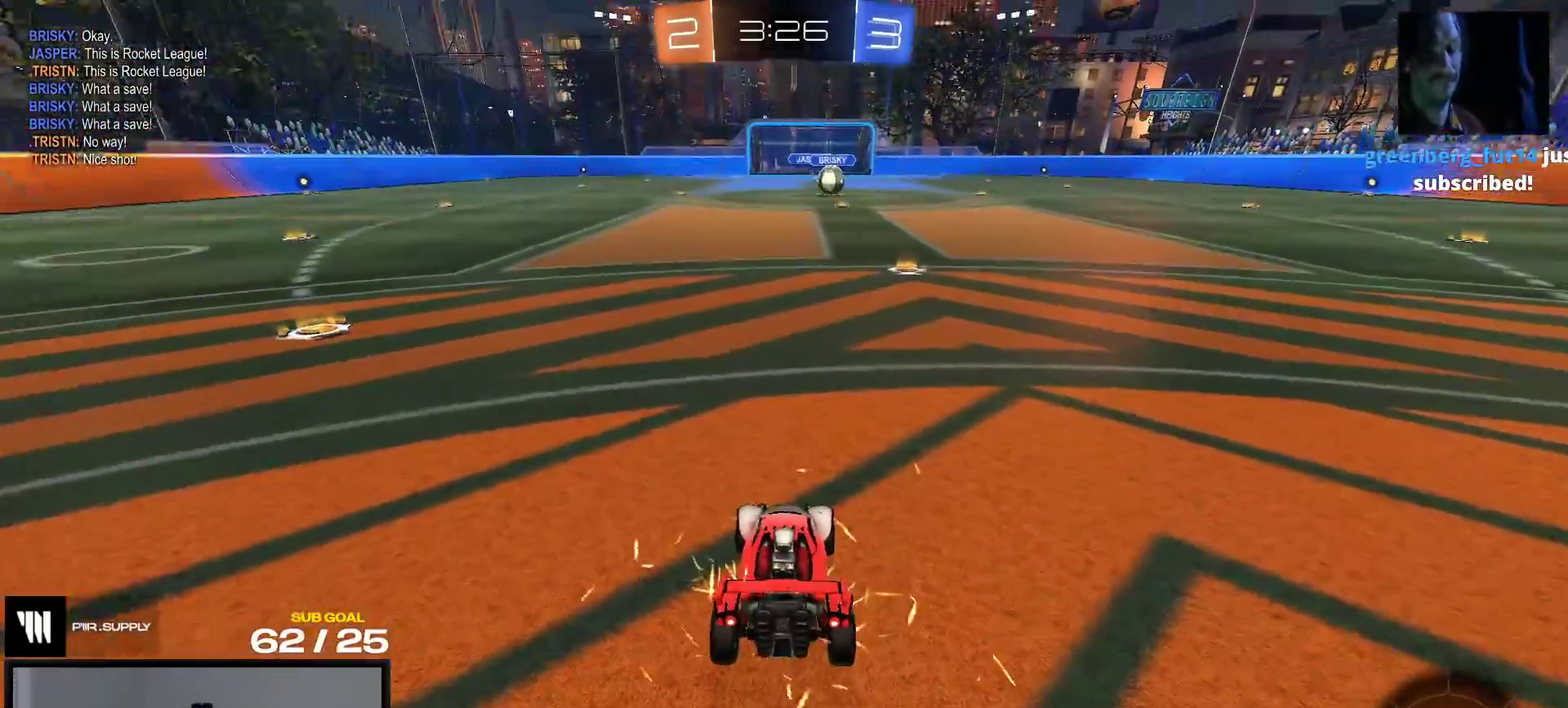
{"buttons": ["R2"], "right_stick": "center", "events": [[83, "R2", "up"], [233, "right_stick", "center"], [350, "Y", "down"], [400, "R2", "down"], [433, "Y", "up"]]}
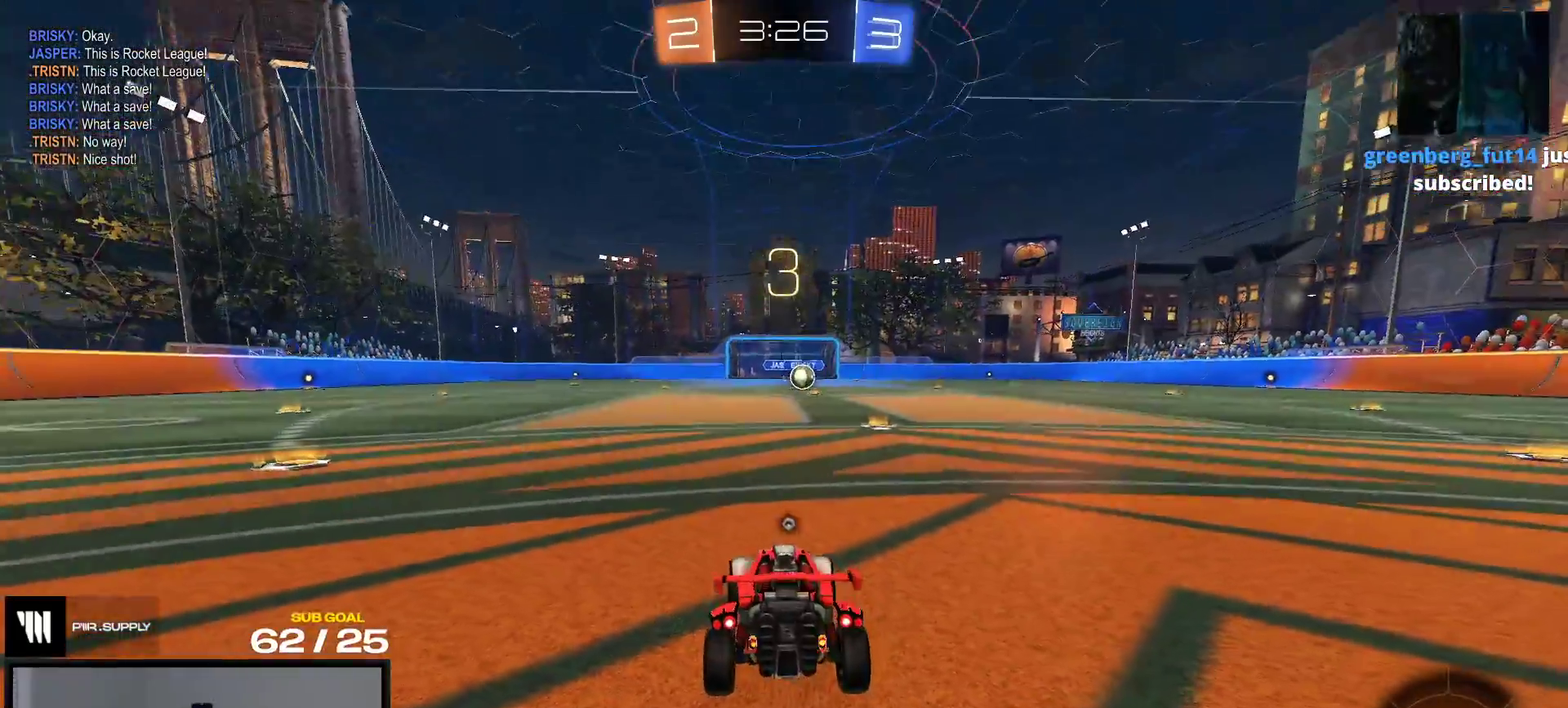
{"buttons": ["R2"], "right_stick": "center", "events": [[33, "Y", "down"], [83, "Y", "up"], [117, "L1", "down"], [167, "Y", "down"], [200, "L1", "up"], [250, "Y", "up"]]}
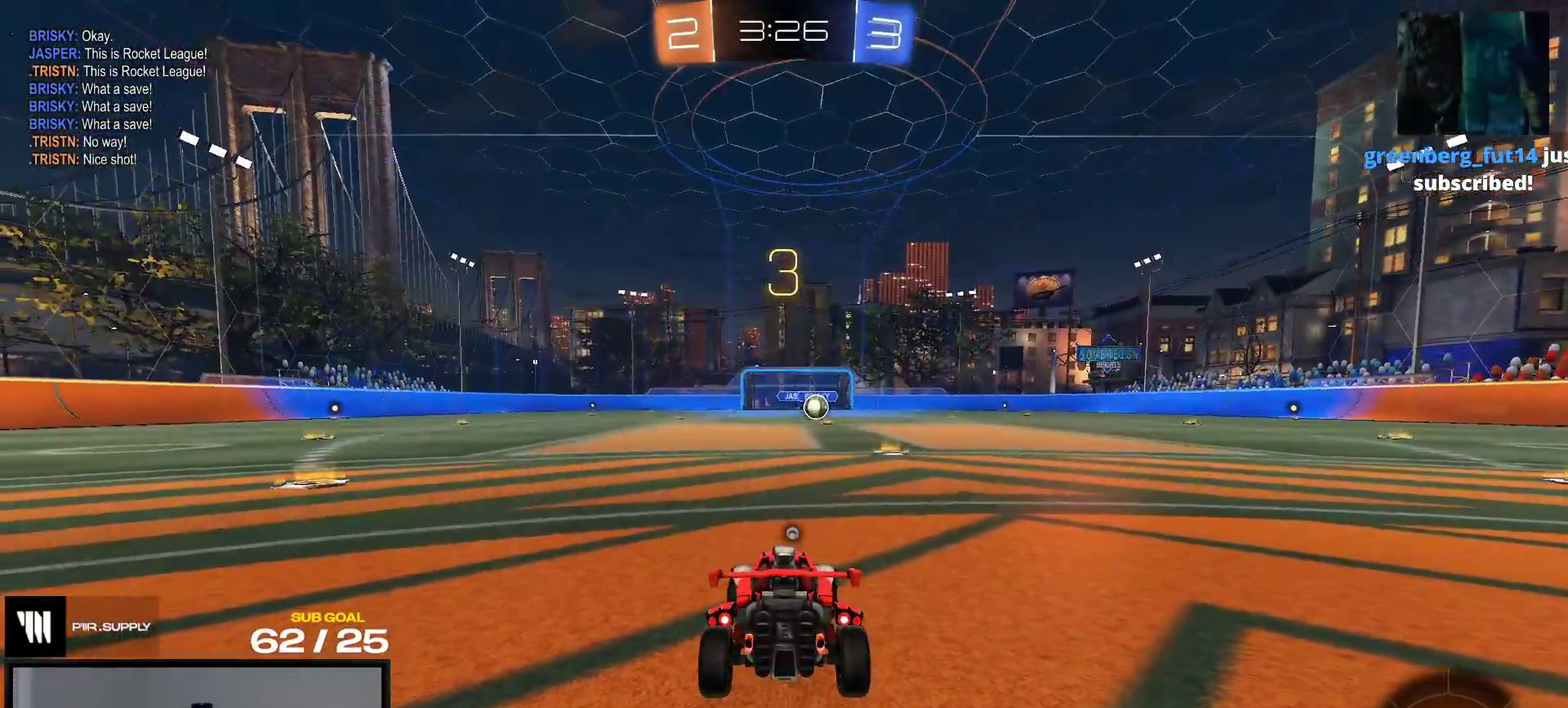
{"buttons": ["R2"], "right_stick": "up-right", "events": [[183, "right_stick", "up-right"]]}